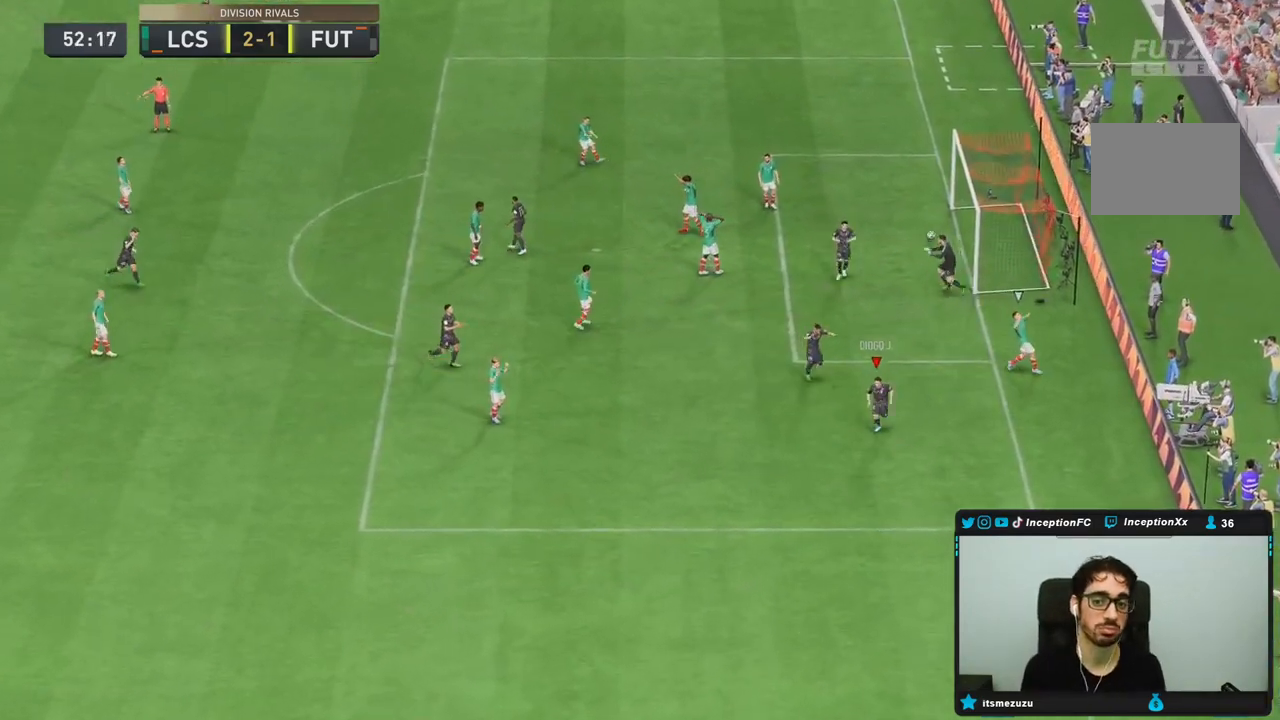
Gameplay with a controller (PlayStation layout); each line is a JSON object with the inputs held at the frame after it. "events" lists button and stick changes between this image and that frame as [ms after this image, input, new state], when the widget could be followed in between. Not read: L3 R3.
{"buttons": [], "left_stick": "center", "right_stick": "center", "events": []}
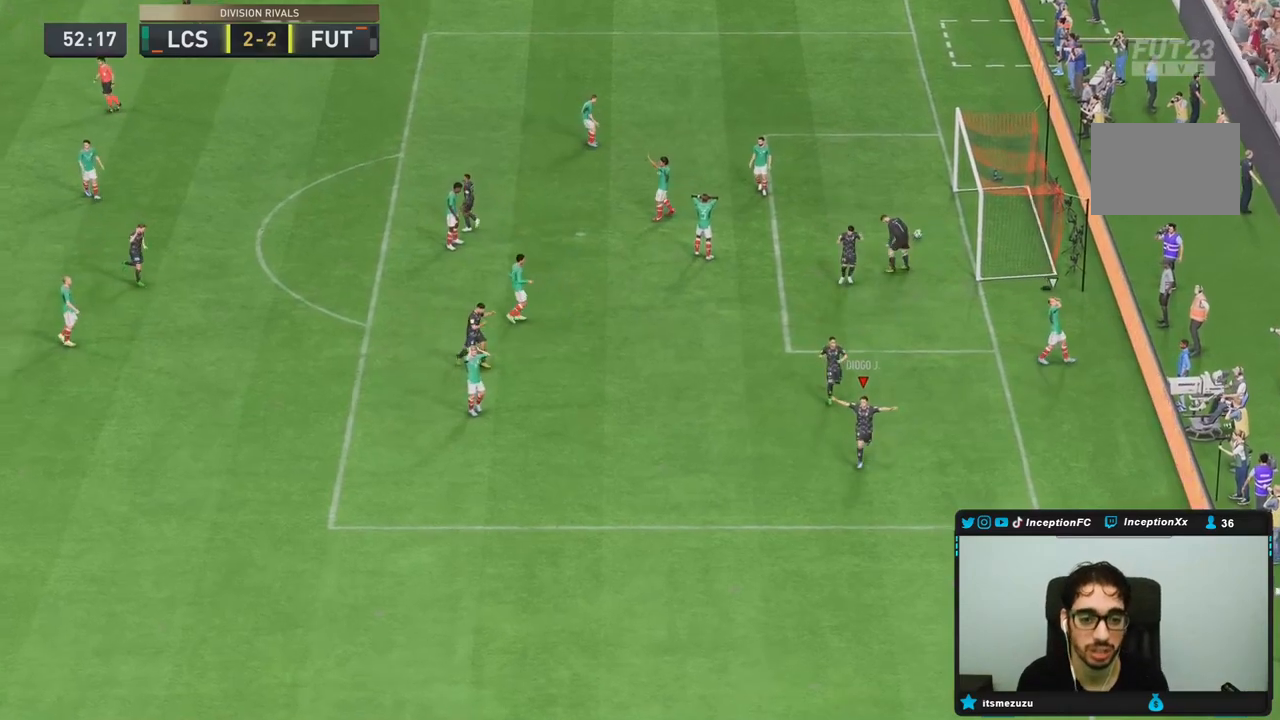
{"buttons": ["L1", "L2", "R1"], "left_stick": "center", "right_stick": "center", "events": [[150, "R1", "down"], [217, "R1", "up"], [250, "L1", "down"], [250, "L2", "down"], [283, "R1", "down"], [383, "L1", "up"], [383, "L2", "up"], [450, "L1", "down"], [450, "L2", "down"]]}
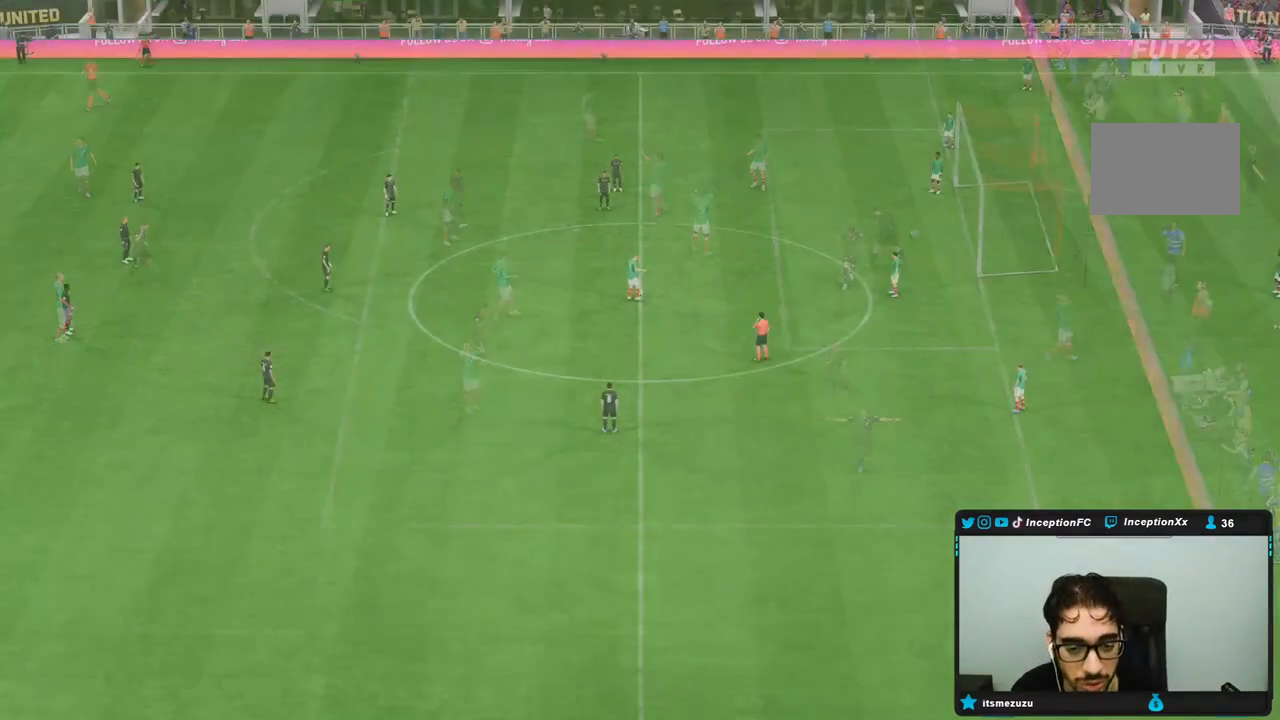
{"buttons": [], "left_stick": "center", "right_stick": "center", "events": [[17, "R1", "up"], [50, "L1", "up"], [50, "L2", "up"], [250, "right_stick", "down"], [400, "right_stick", "center"]]}
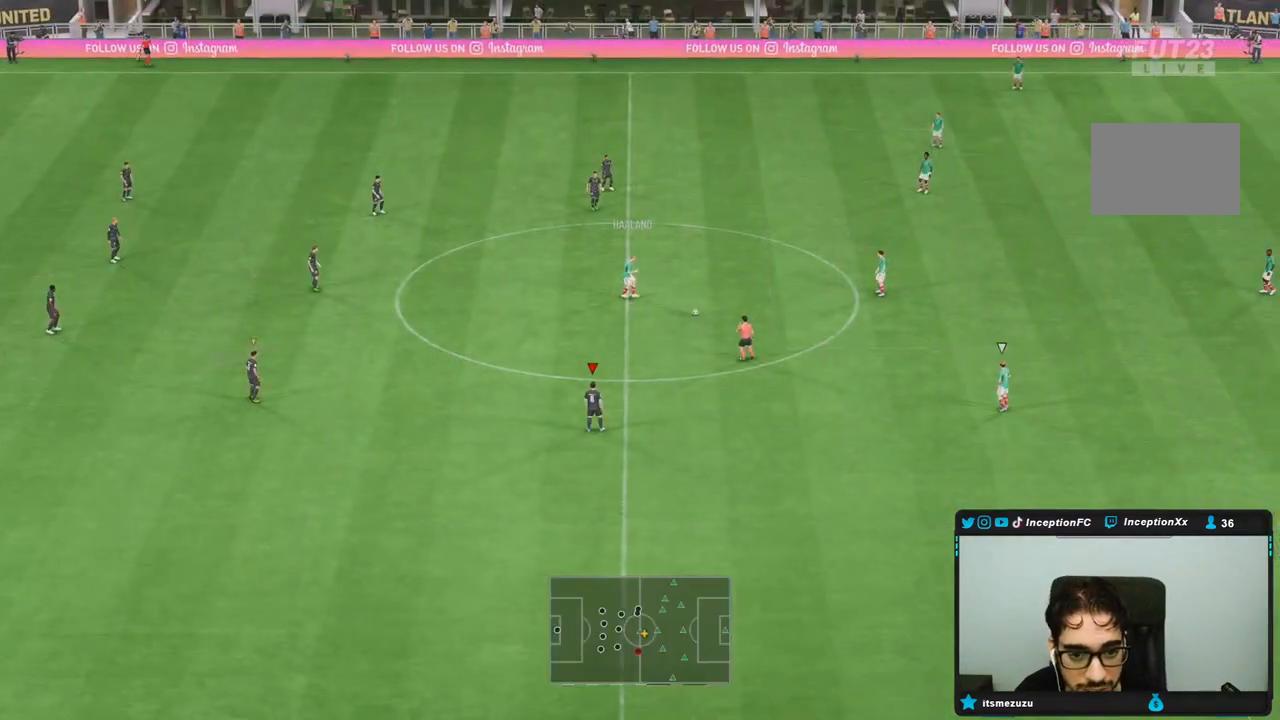
{"buttons": [], "left_stick": "right", "right_stick": "center", "events": [[100, "left_stick", "right"]]}
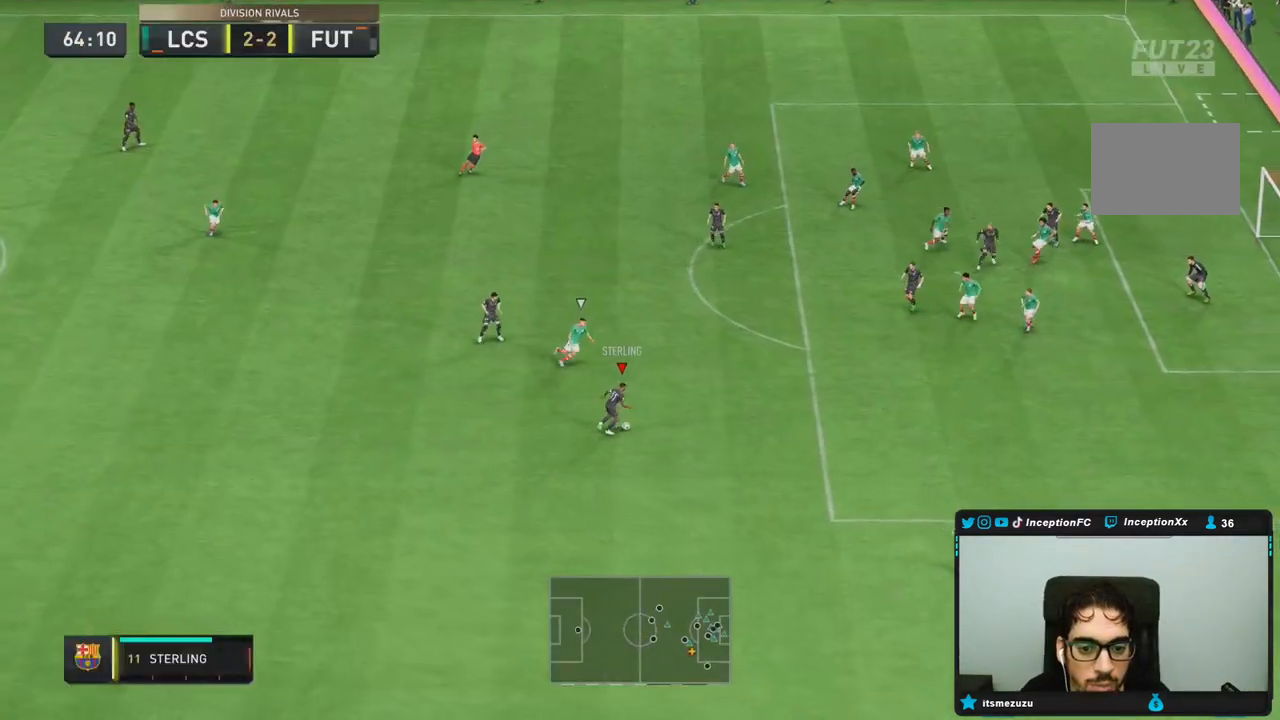
{"buttons": [], "left_stick": "down-left", "right_stick": "center", "events": [[150, "left_stick", "center"], [300, "left_stick", "down-left"]]}